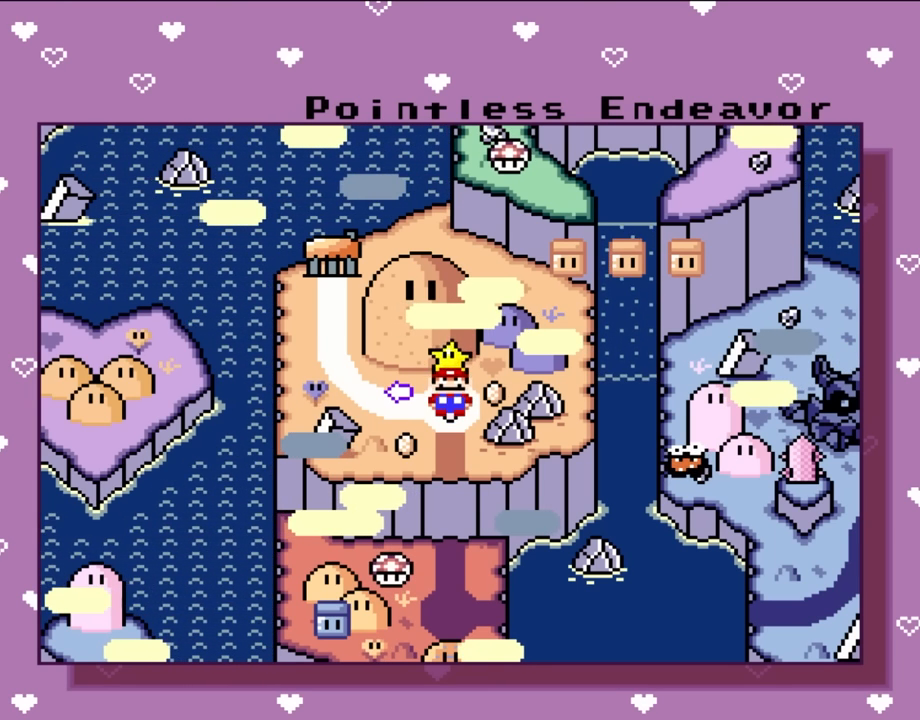
Gameplay with a controller (Nintendo layout); each line is a JSON object with the inputs held at the frame after it. "events" lists button and stick changes between this image and that frame as [ms after this image, input, new state], when the widget could be followed in between. Not read: A B L3 R3.
{"buttons": [], "events": [[133, "DPAD_DOWN", "down"], [333, "DPAD_DOWN", "up"]]}
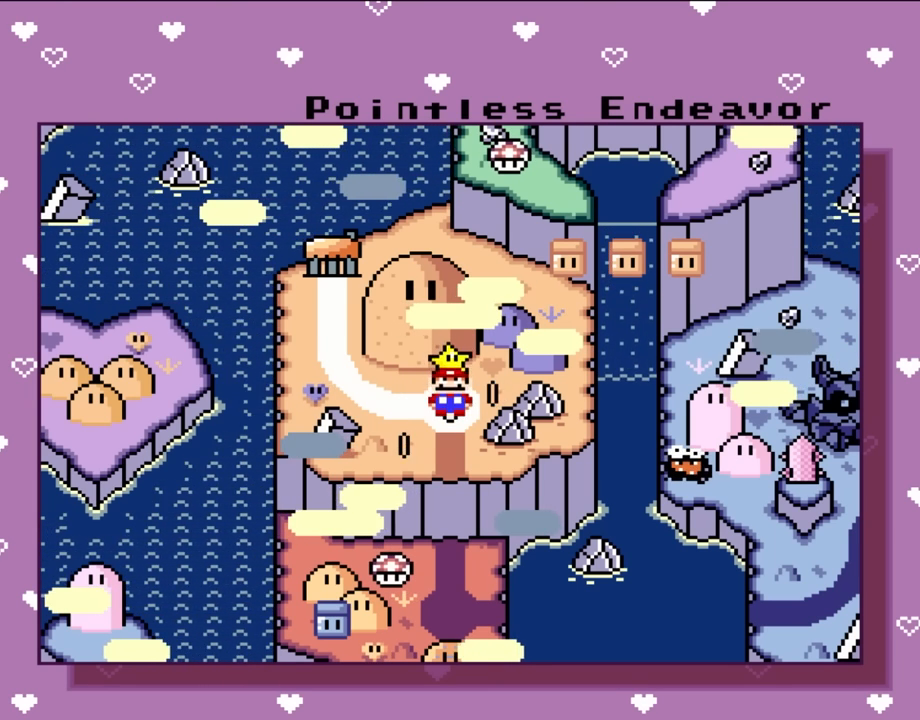
{"buttons": ["Y"], "events": [[383, "Y", "down"]]}
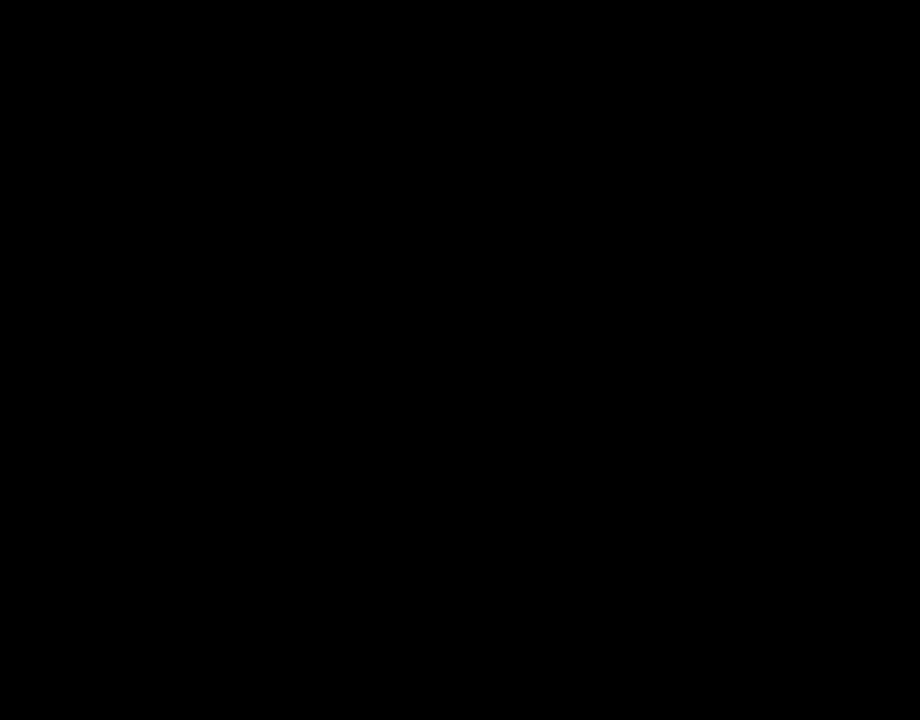
{"buttons": ["Y", "DPAD_RIGHT"], "events": [[67, "DPAD_RIGHT", "down"]]}
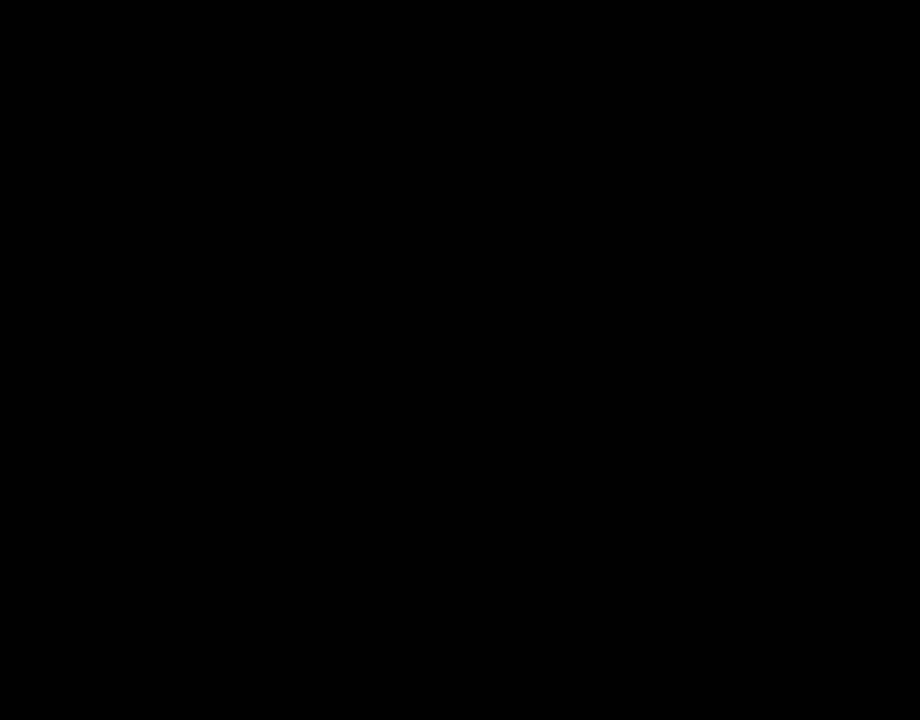
{"buttons": ["Y", "DPAD_RIGHT"], "events": []}
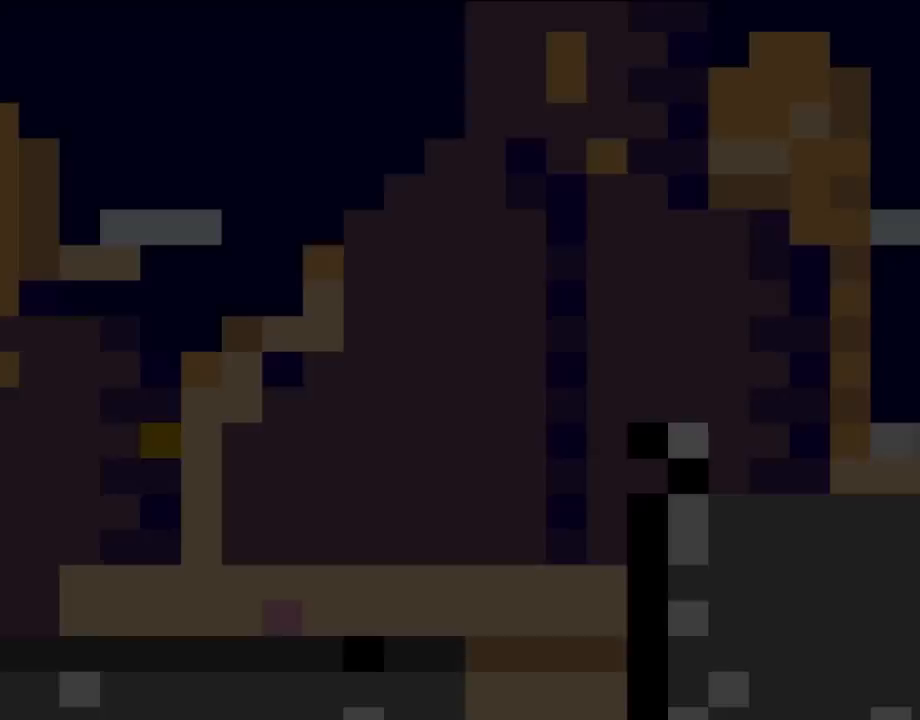
{"buttons": ["Y", "DPAD_RIGHT"], "events": []}
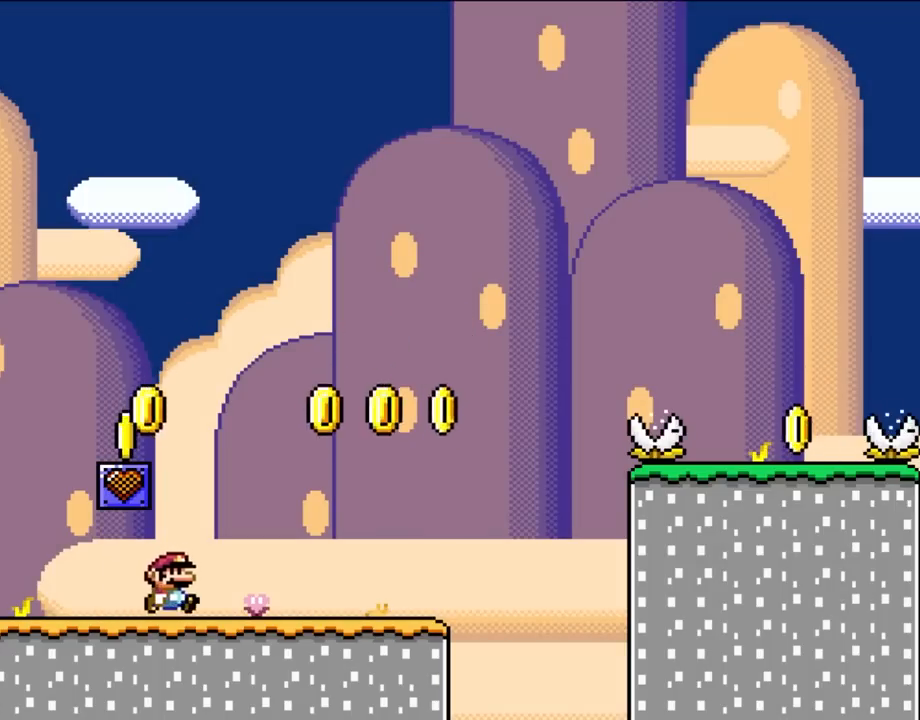
{"buttons": ["Y", "DPAD_LEFT"], "events": [[200, "DPAD_UP", "down"], [233, "DPAD_LEFT", "down"], [233, "DPAD_RIGHT", "up"], [233, "DPAD_UP", "up"]]}
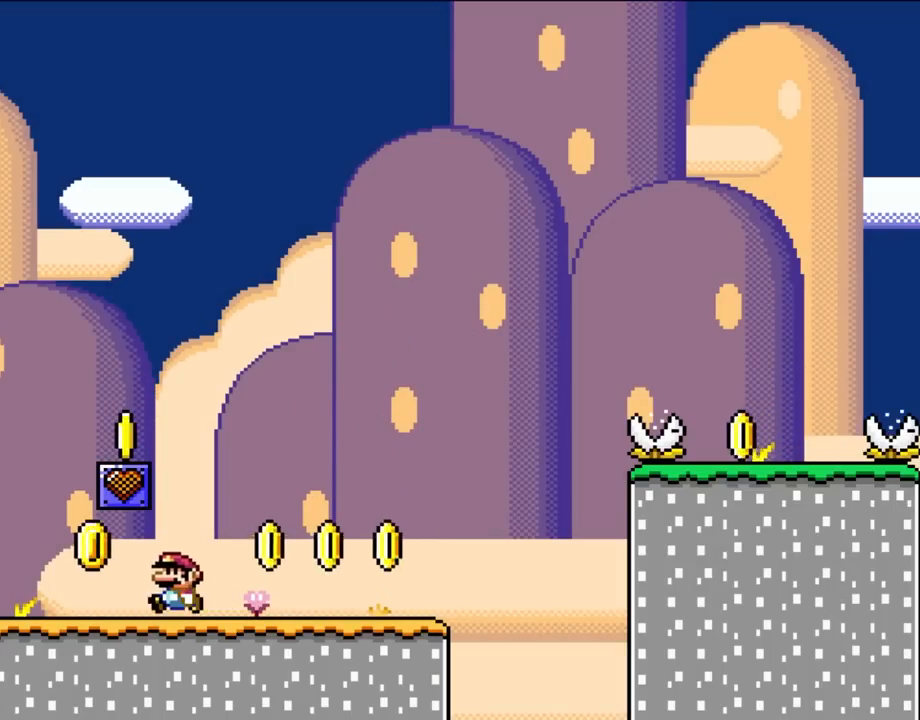
{"buttons": ["Y"], "events": [[150, "DPAD_UP", "down"], [200, "DPAD_LEFT", "up"], [217, "DPAD_RIGHT", "down"], [217, "DPAD_UP", "up"], [367, "DPAD_RIGHT", "up"]]}
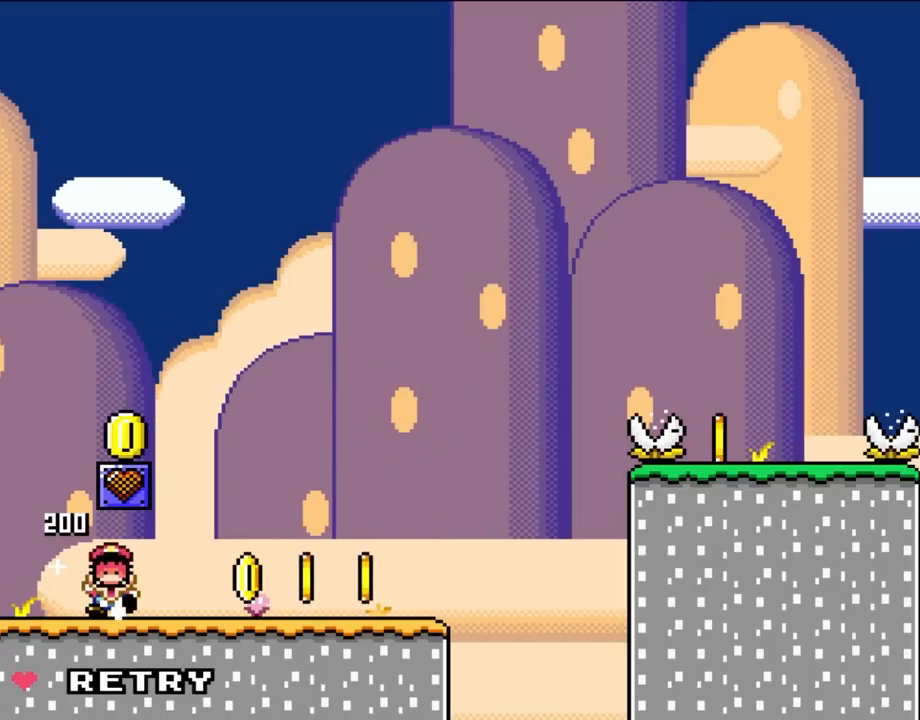
{"buttons": [], "events": [[467, "Y", "up"]]}
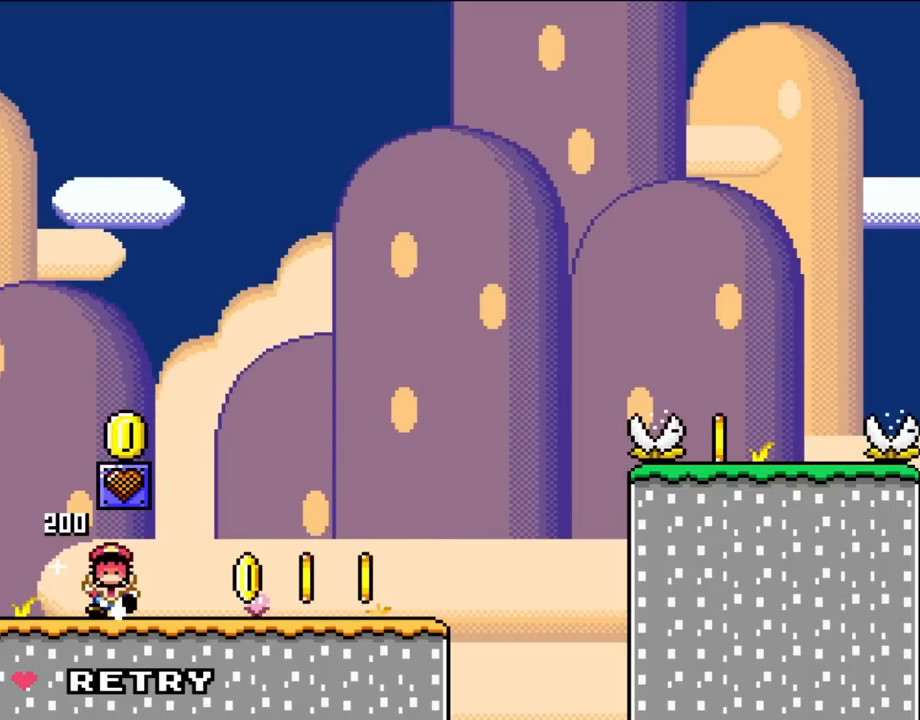
{"buttons": [], "events": []}
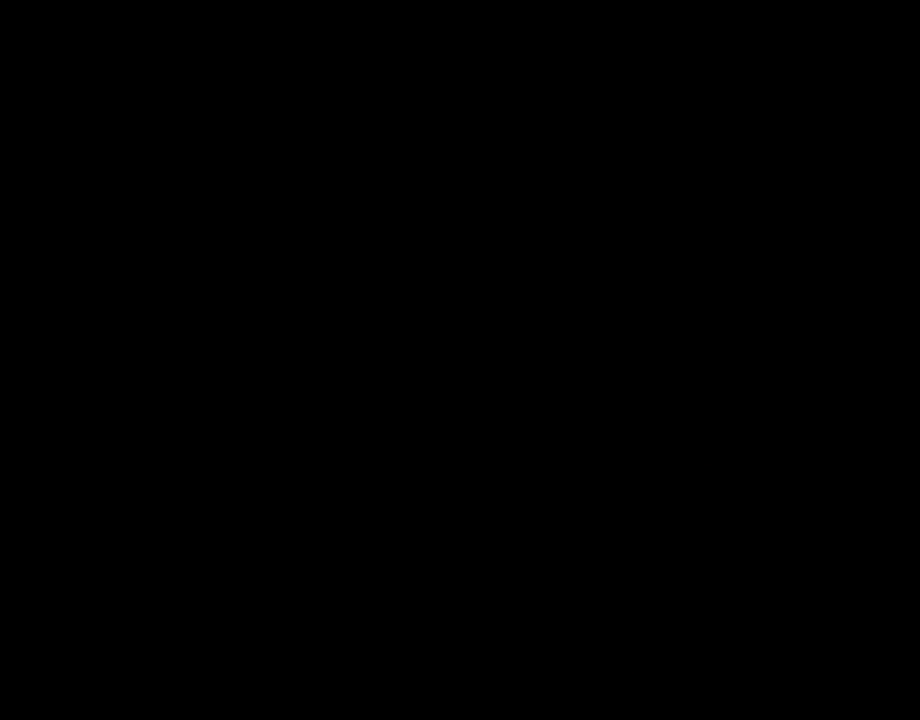
{"buttons": [], "events": []}
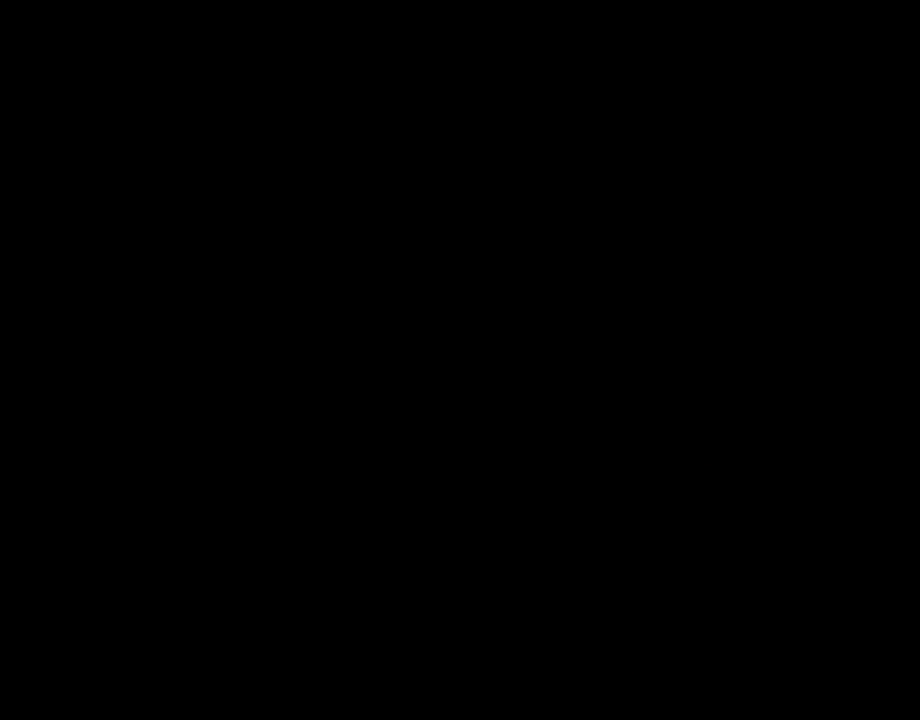
{"buttons": ["Y"], "events": [[133, "Y", "down"]]}
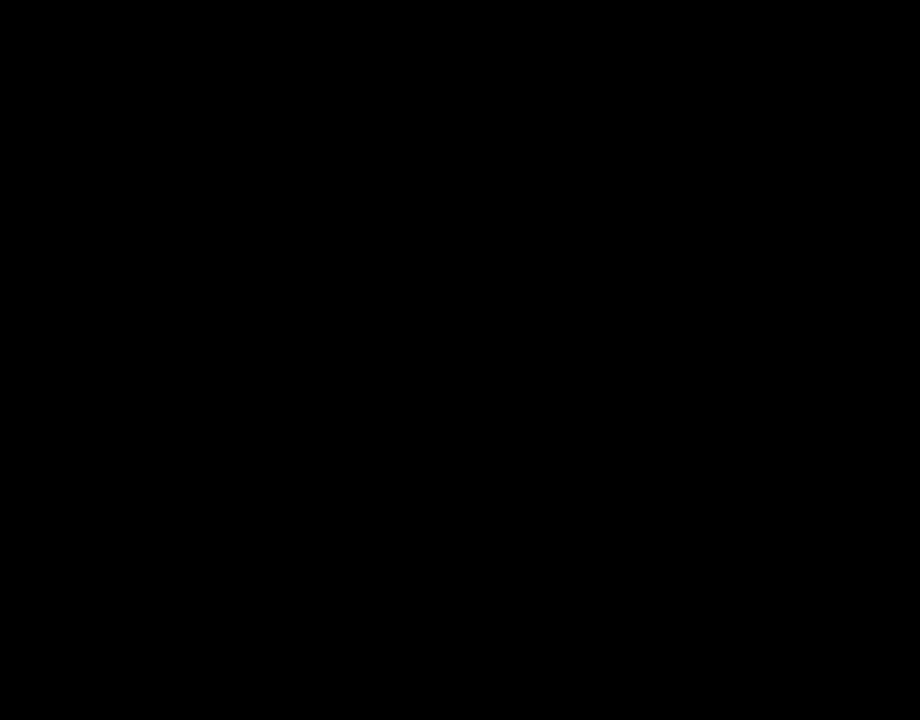
{"buttons": [], "events": [[50, "Y", "up"]]}